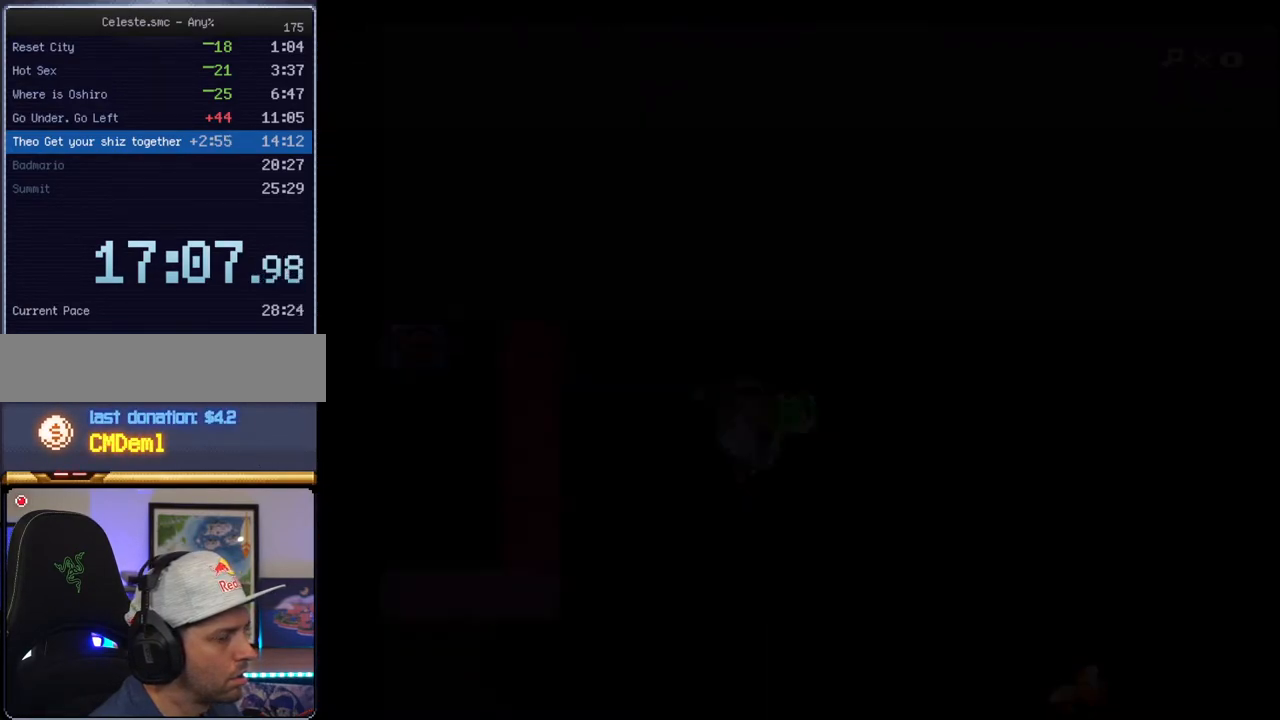
Gameplay with a controller (Nintendo layout); each line is a JSON object with the inputs held at the frame after it. "events" lists button and stick changes between this image and that frame as [ms after this image, input, new state], when the widget could be followed in between. Not read: L3 R3.
{"buttons": ["Y"], "events": []}
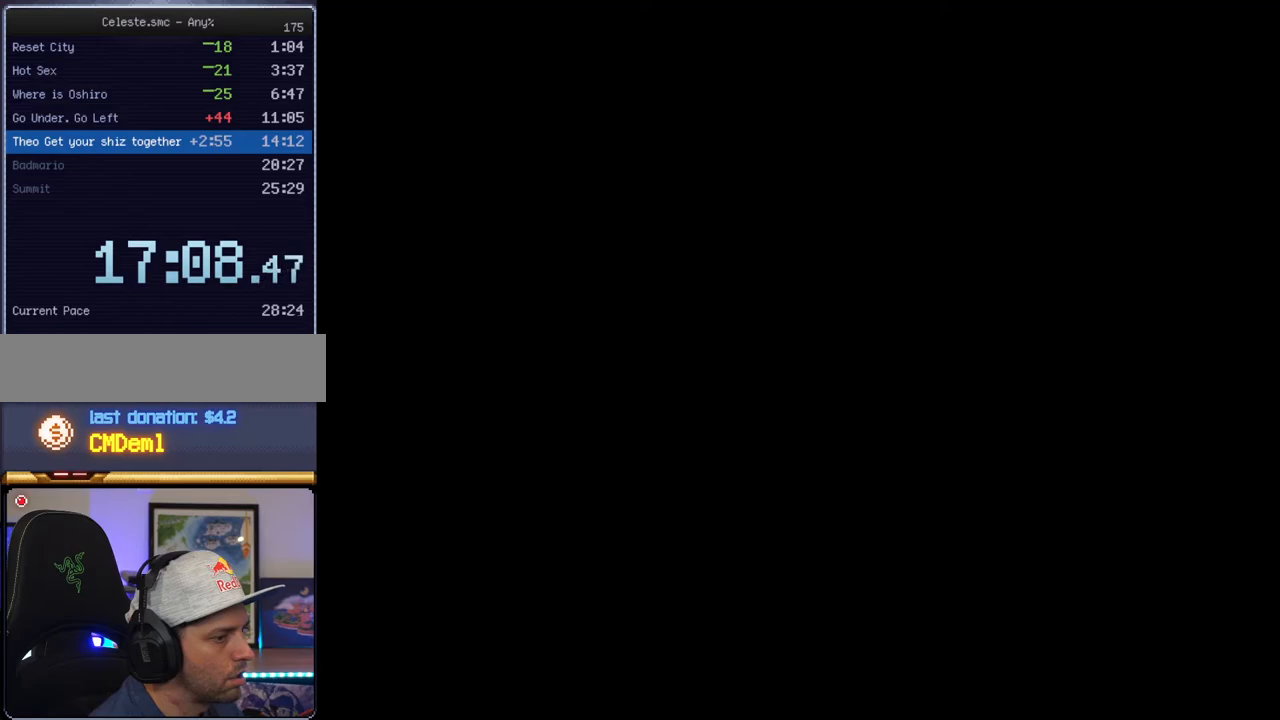
{"buttons": ["Y"], "events": []}
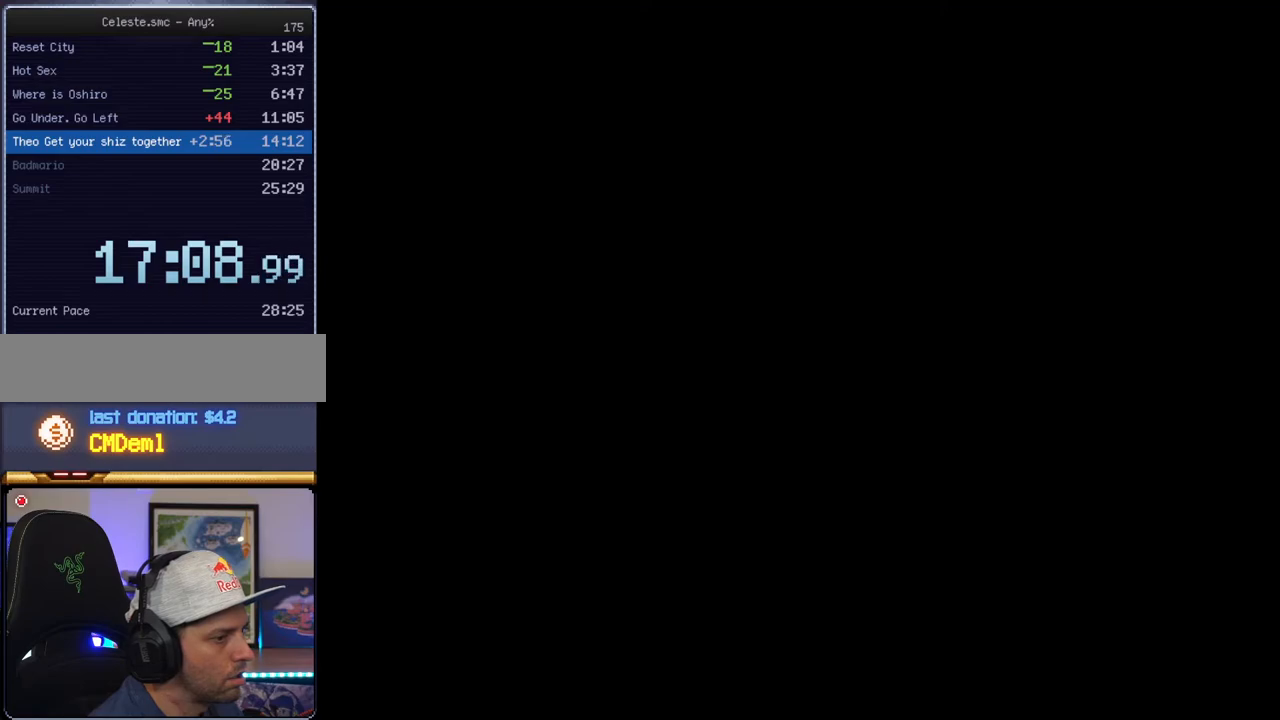
{"buttons": ["Y"], "events": []}
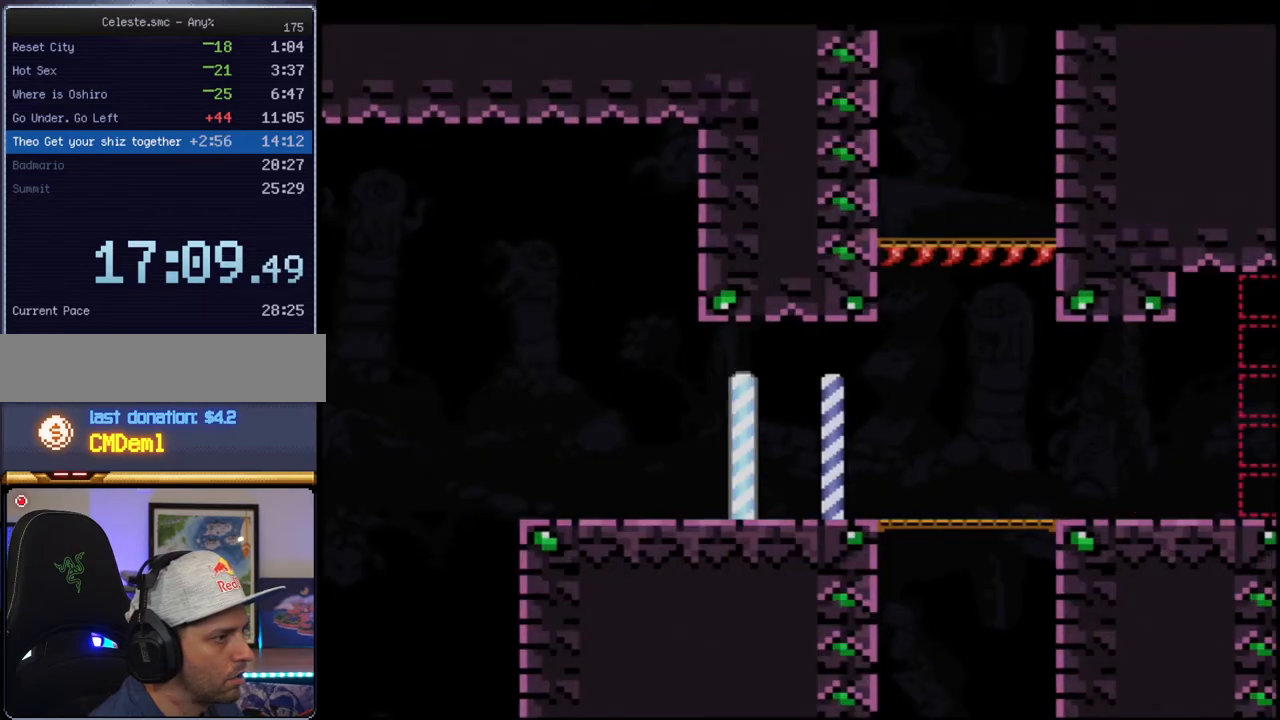
{"buttons": ["B", "Y", "DPAD_RIGHT"], "events": [[217, "DPAD_RIGHT", "down"], [500, "B", "down"]]}
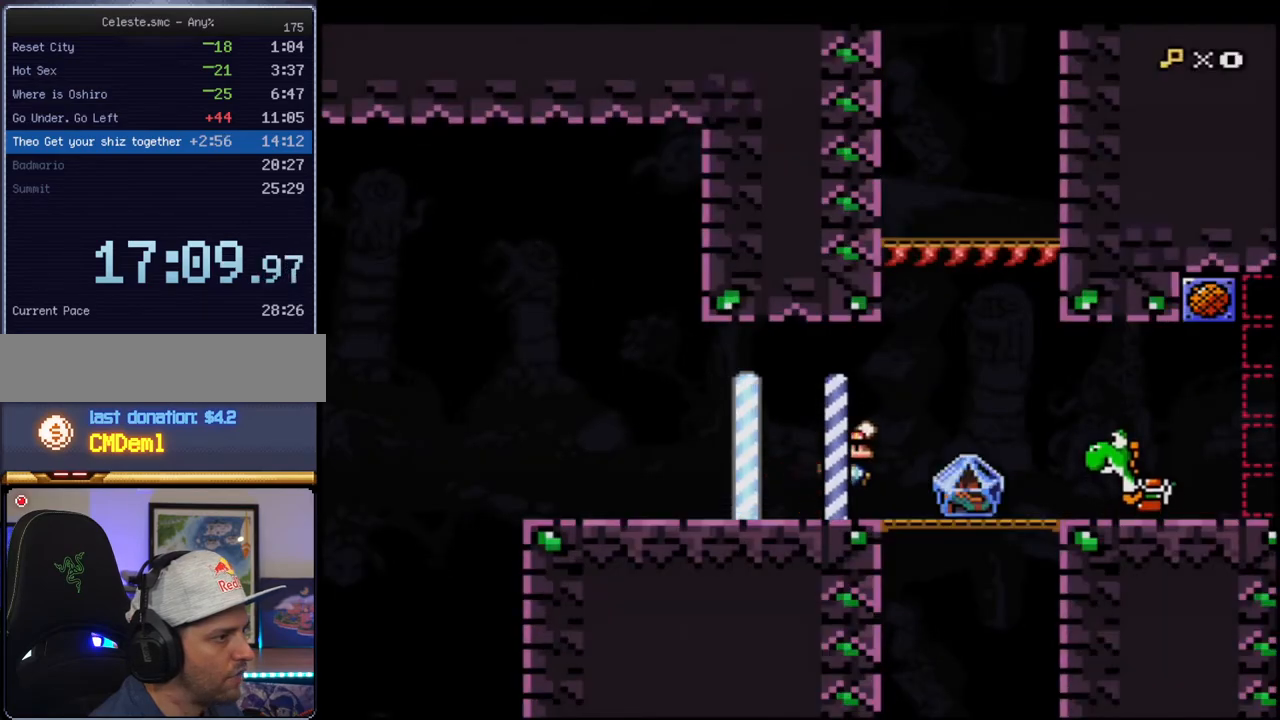
{"buttons": ["Y"], "events": [[100, "B", "up"], [217, "B", "down"], [317, "B", "up"], [500, "DPAD_RIGHT", "up"]]}
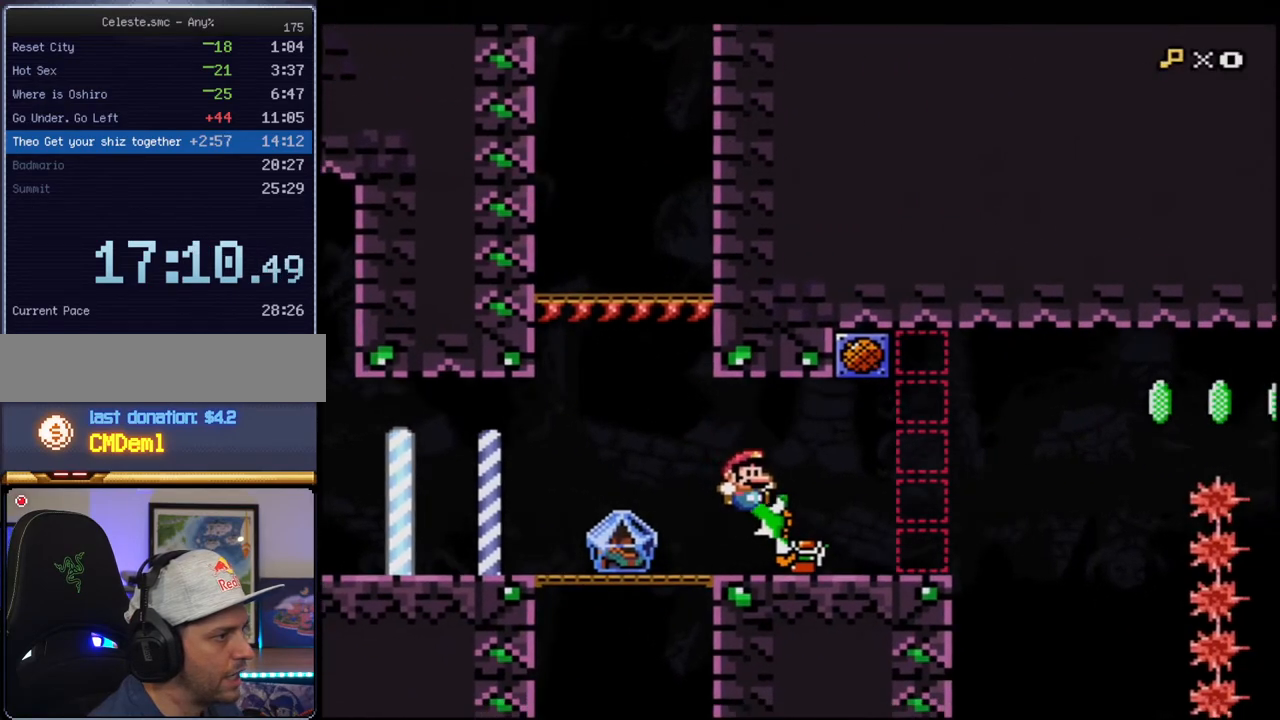
{"buttons": ["Y", "R1"], "events": [[33, "DPAD_LEFT", "down"], [183, "R1", "down"], [283, "DPAD_LEFT", "up"], [317, "R1", "up"], [417, "R1", "down"]]}
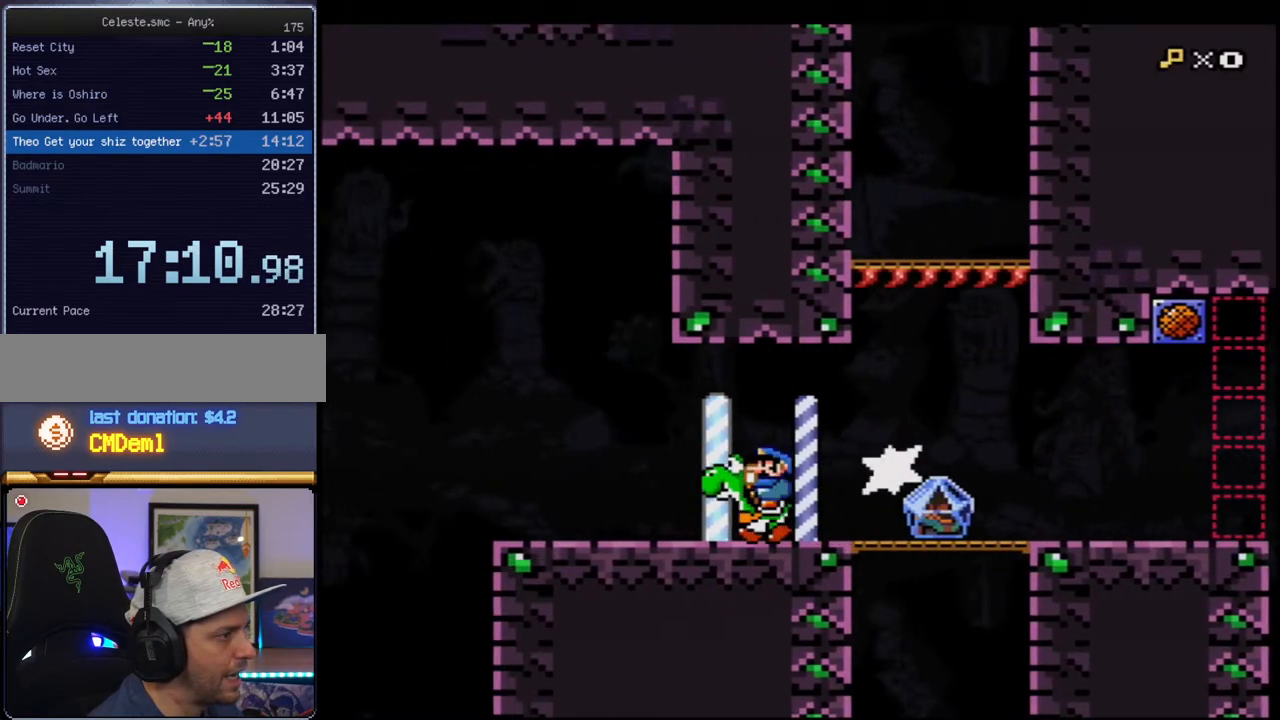
{"buttons": ["Y", "DPAD_LEFT"], "events": [[133, "R1", "up"], [217, "B", "down"], [317, "B", "up"], [383, "DPAD_LEFT", "down"]]}
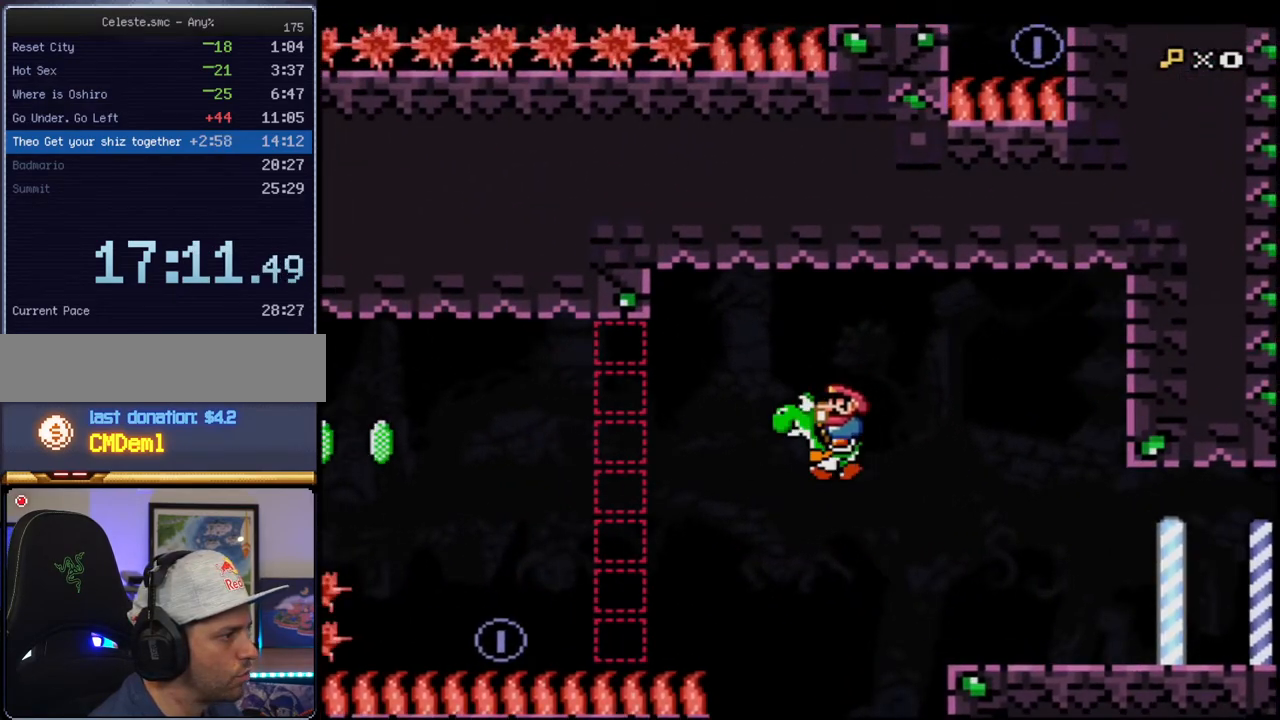
{"buttons": ["B", "Y", "DPAD_LEFT"], "events": [[450, "B", "down"]]}
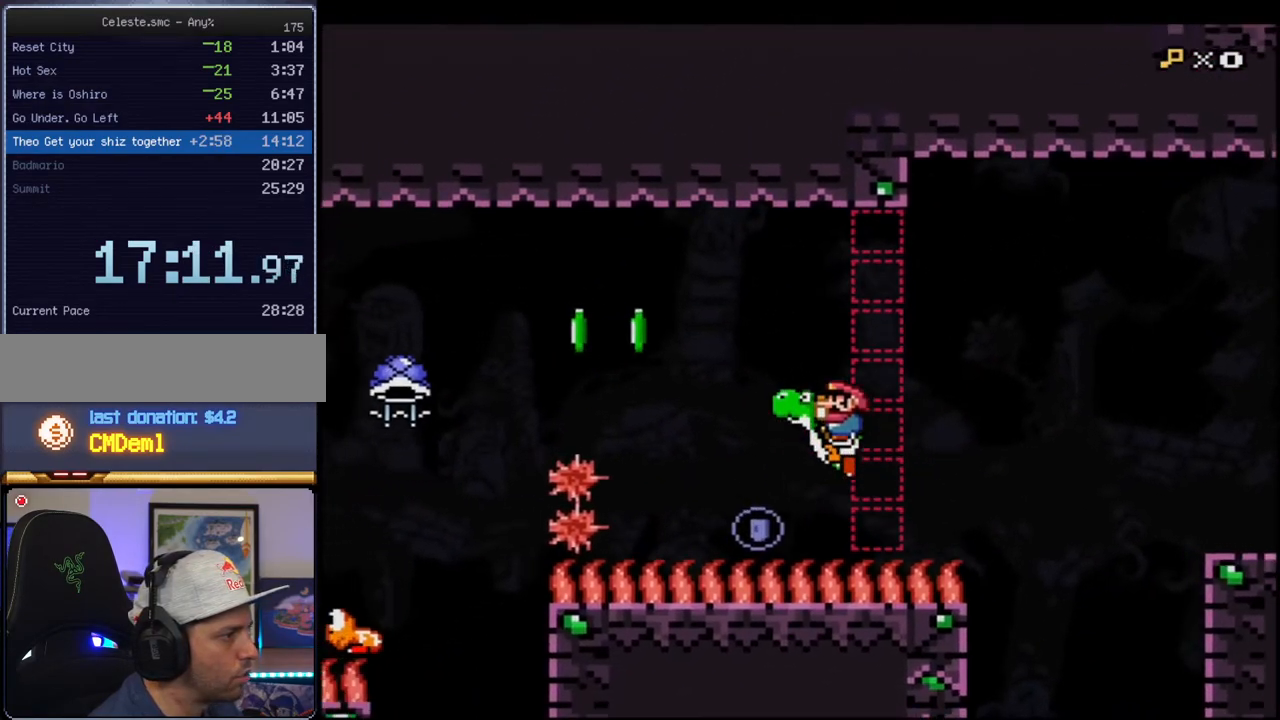
{"buttons": ["Y", "DPAD_RIGHT"], "events": [[133, "DPAD_LEFT", "up"], [250, "R1", "down"], [317, "B", "up"], [317, "R1", "up"], [400, "Y", "up"], [500, "DPAD_RIGHT", "down"], [500, "Y", "down"]]}
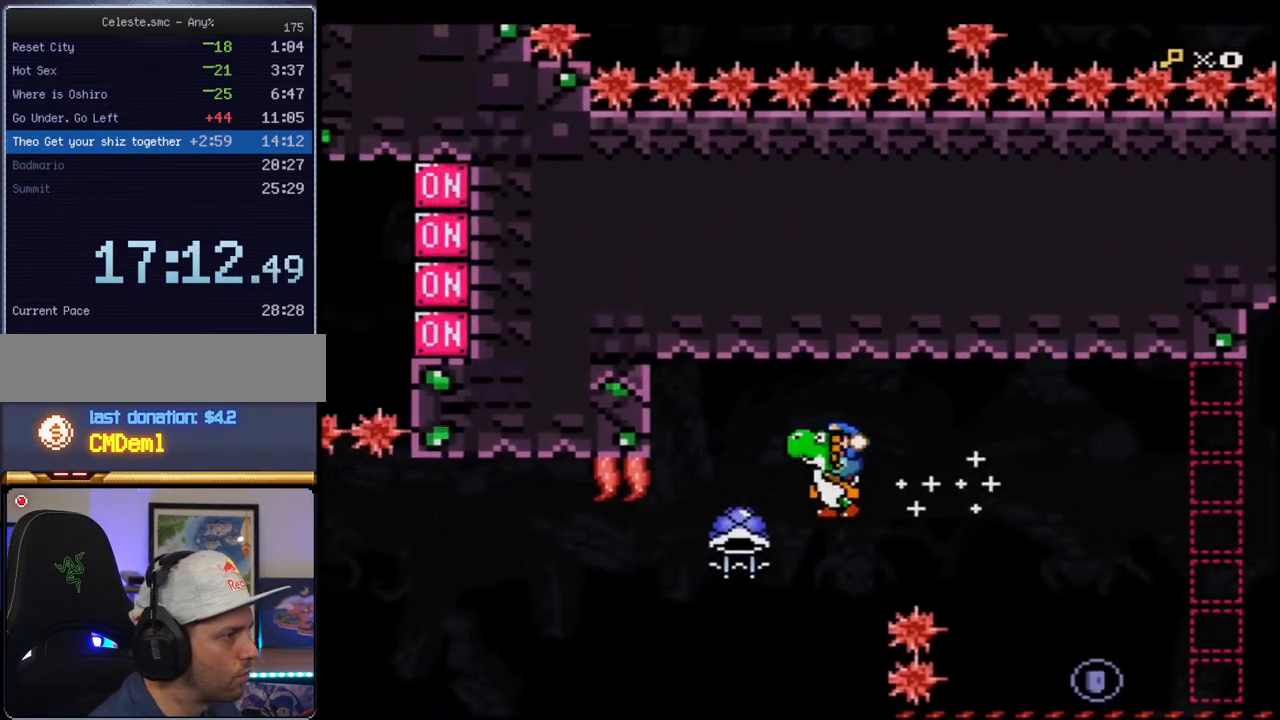
{"buttons": ["Y"], "events": [[350, "DPAD_RIGHT", "up"]]}
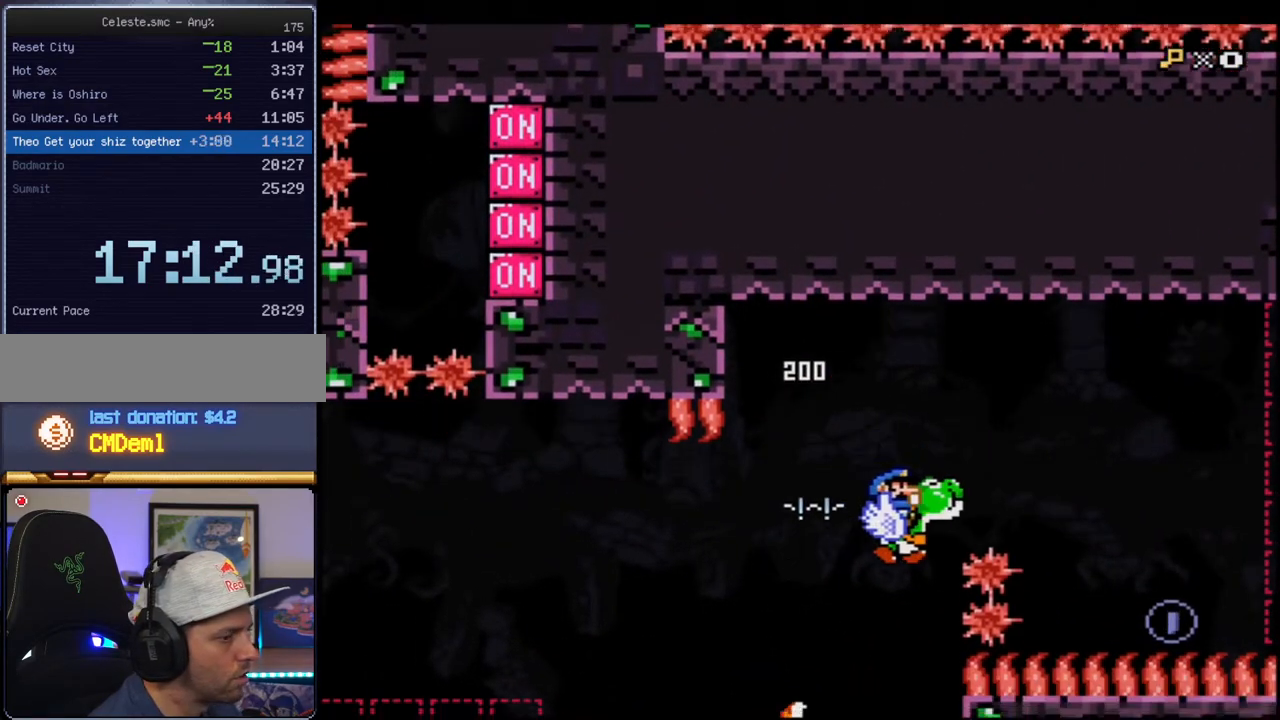
{"buttons": ["B", "Y"], "events": [[283, "DPAD_LEFT", "down"], [417, "DPAD_LEFT", "up"], [433, "B", "down"]]}
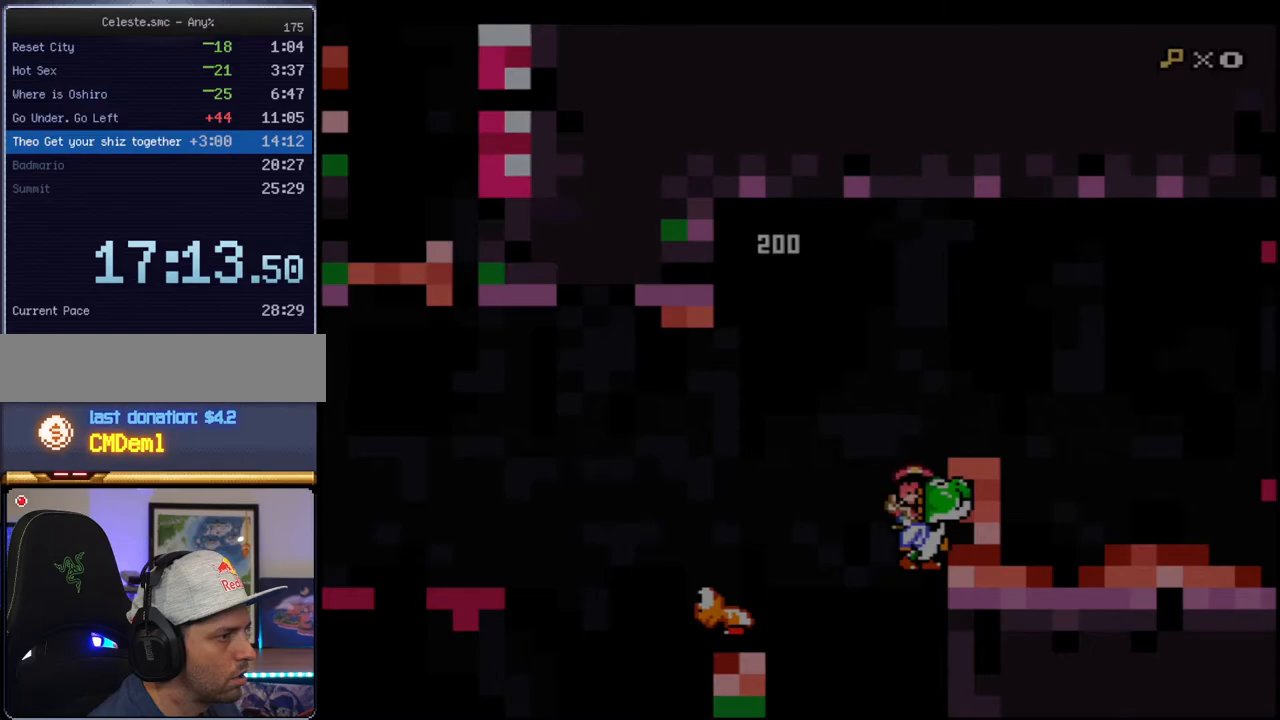
{"buttons": ["Y"], "events": [[133, "B", "up"]]}
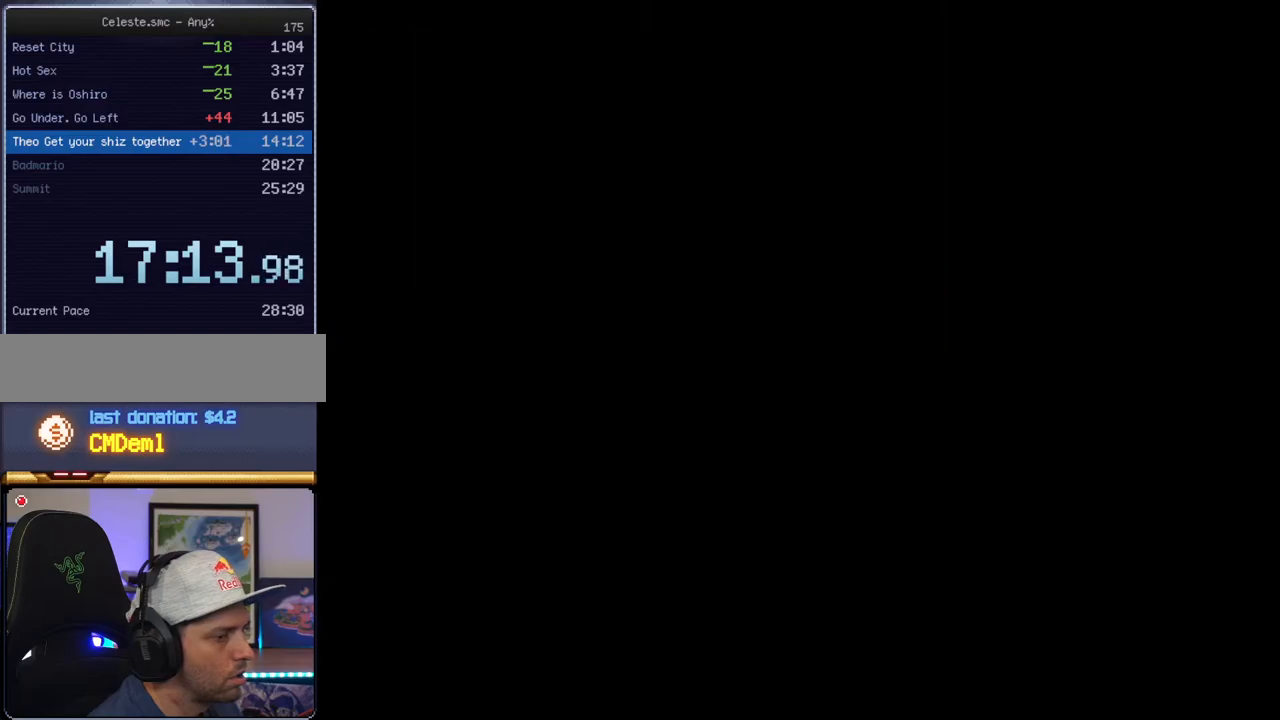
{"buttons": ["Y"], "events": []}
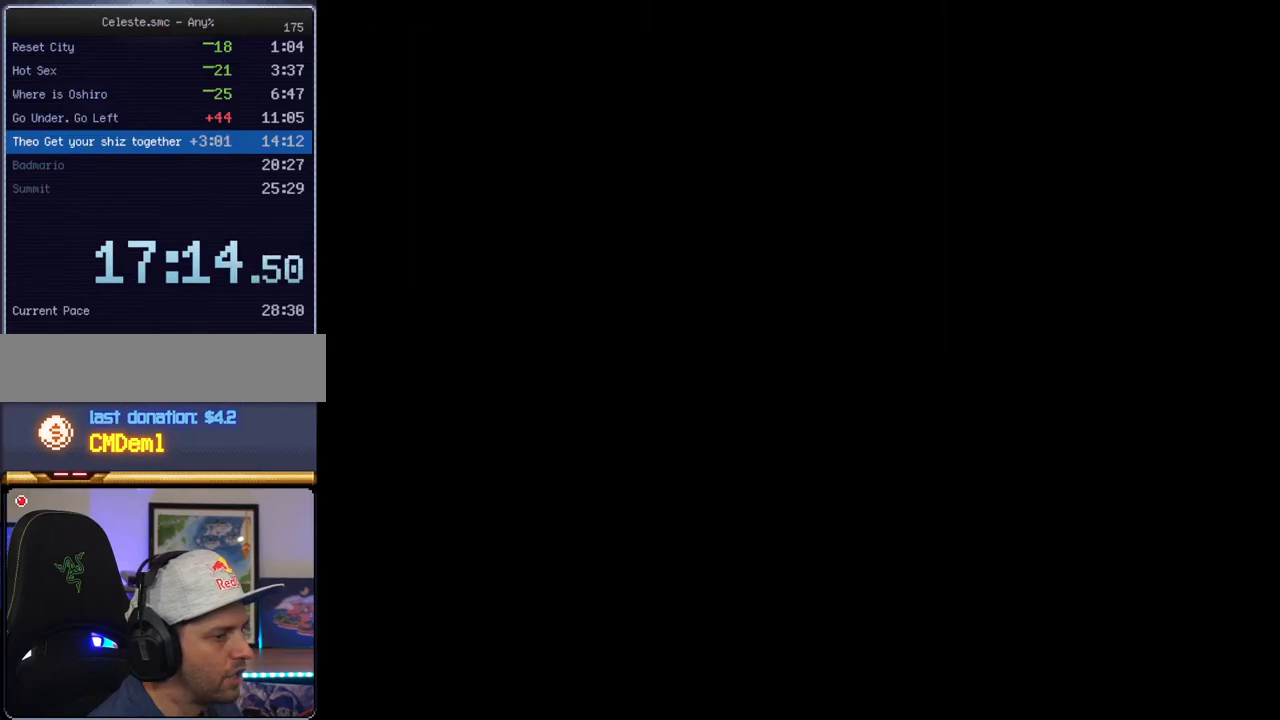
{"buttons": ["Y"], "events": []}
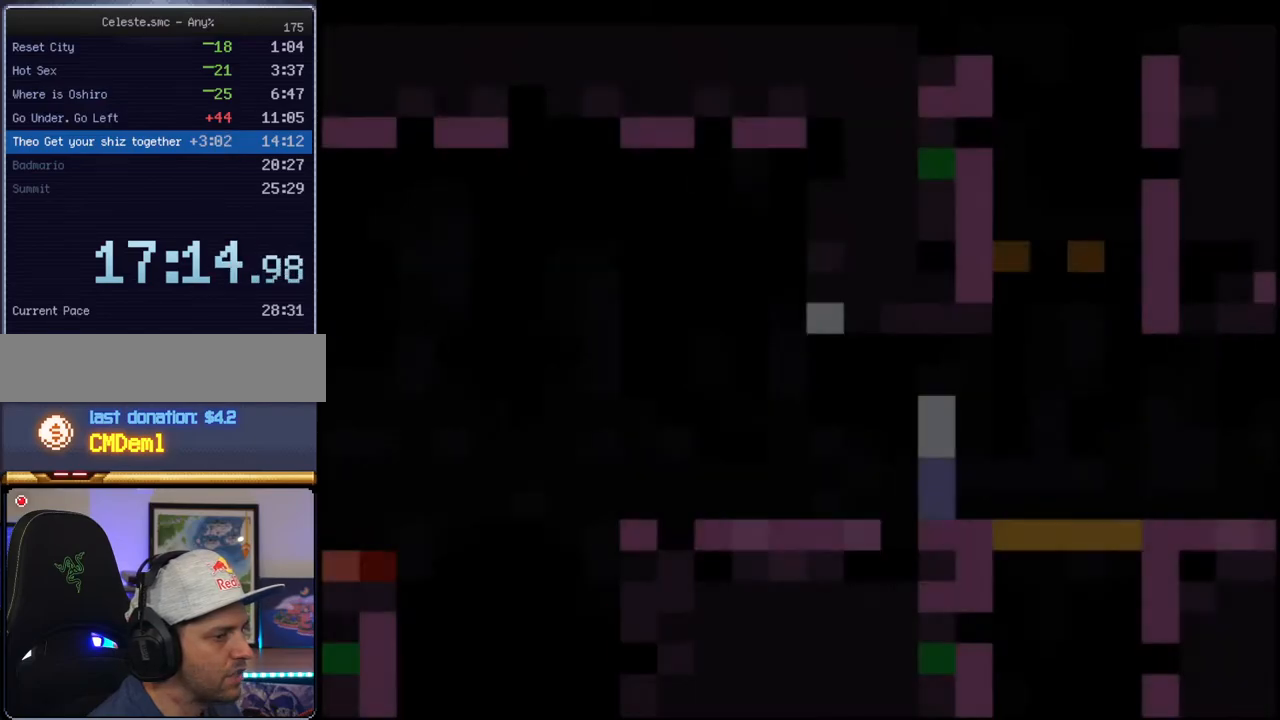
{"buttons": ["Y", "DPAD_RIGHT"], "events": [[467, "DPAD_RIGHT", "down"]]}
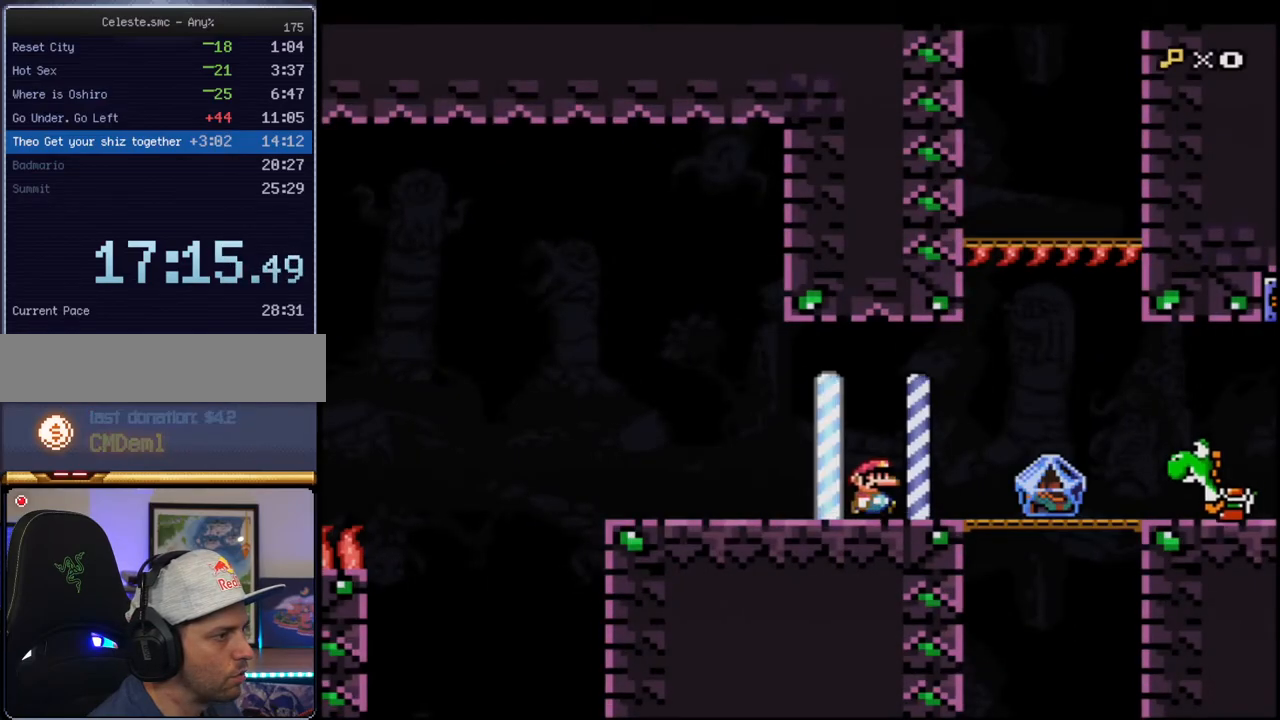
{"buttons": ["Y", "DPAD_LEFT"], "events": [[100, "B", "down"], [217, "DPAD_RIGHT", "up"], [250, "R1", "down"], [317, "B", "up"], [350, "R1", "up"], [500, "DPAD_LEFT", "down"]]}
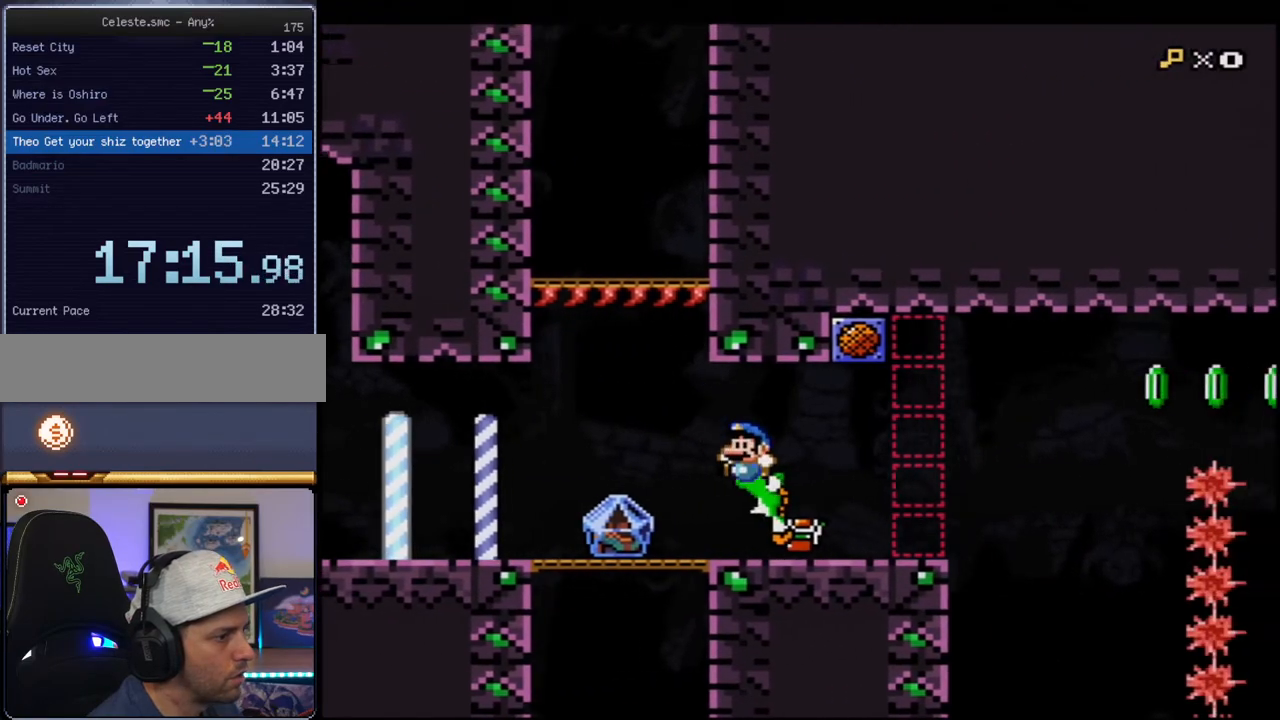
{"buttons": ["Y", "R1"], "events": [[250, "R1", "down"], [350, "DPAD_LEFT", "up"], [350, "R1", "up"], [483, "R1", "down"]]}
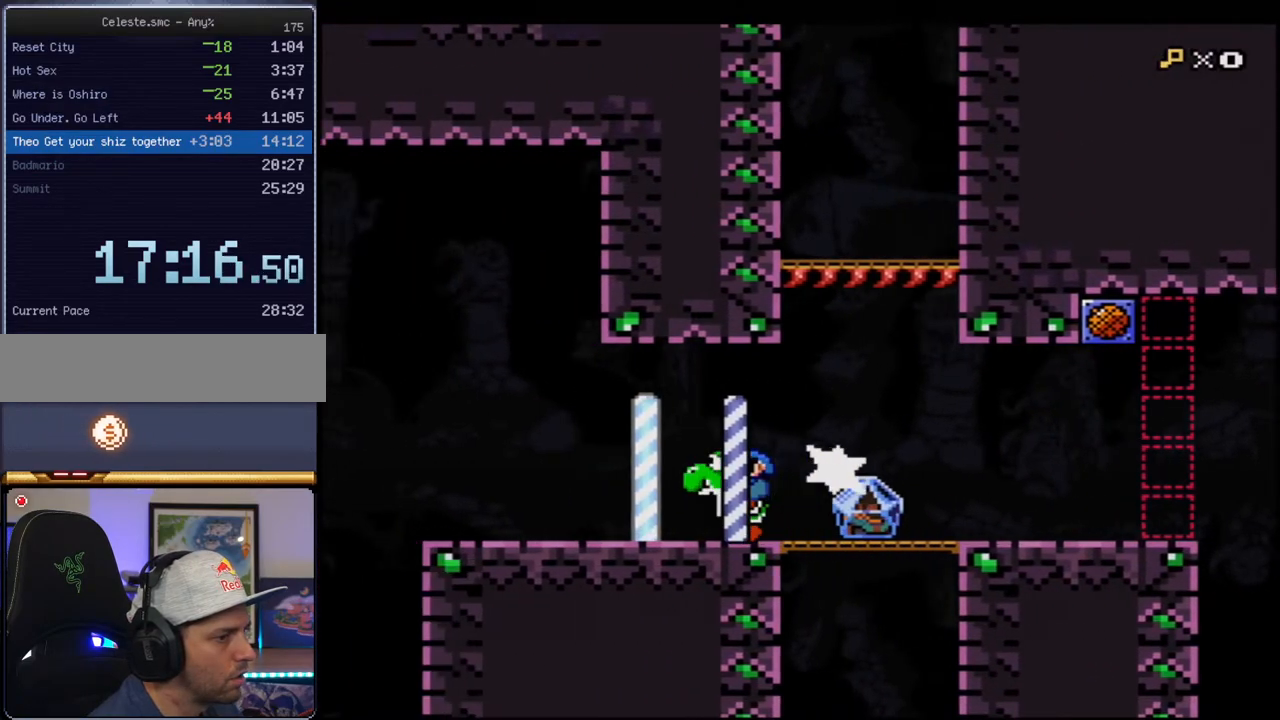
{"buttons": ["Y"], "events": [[100, "R1", "up"], [217, "B", "down"], [383, "B", "up"]]}
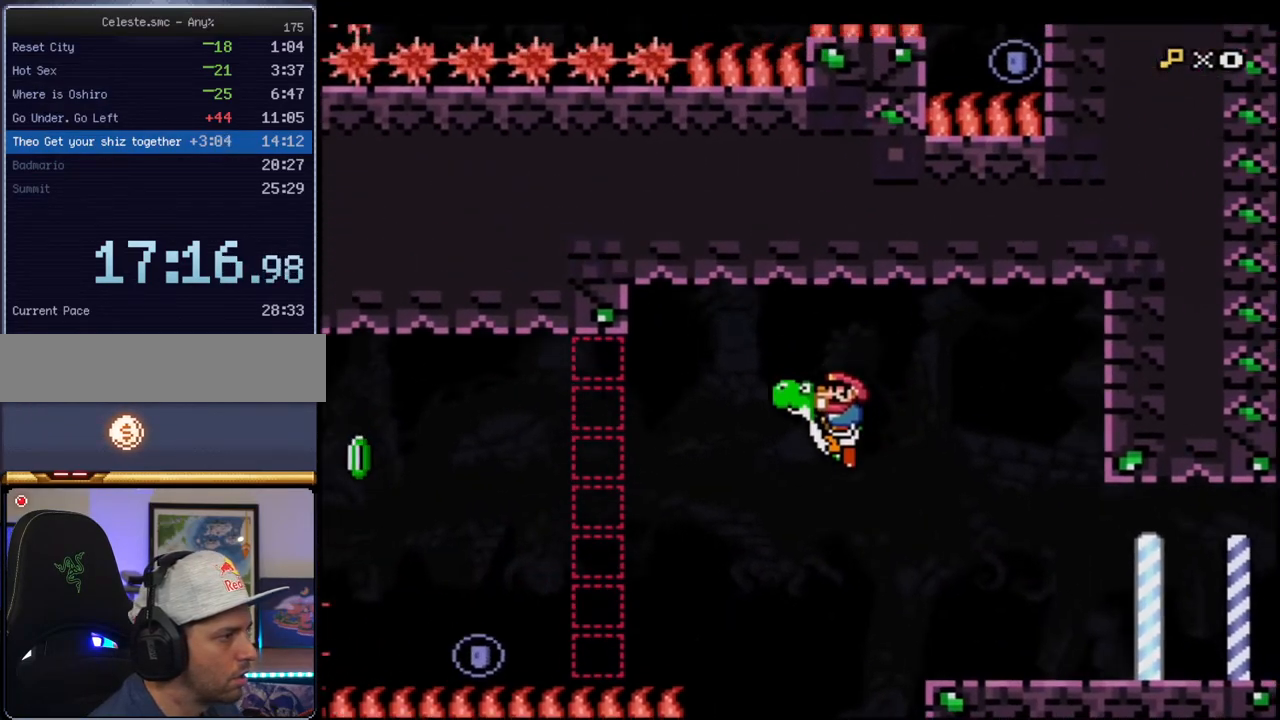
{"buttons": ["B", "Y", "DPAD_LEFT"], "events": [[250, "DPAD_RIGHT", "down"], [417, "DPAD_RIGHT", "up"], [467, "DPAD_LEFT", "down"], [500, "B", "down"]]}
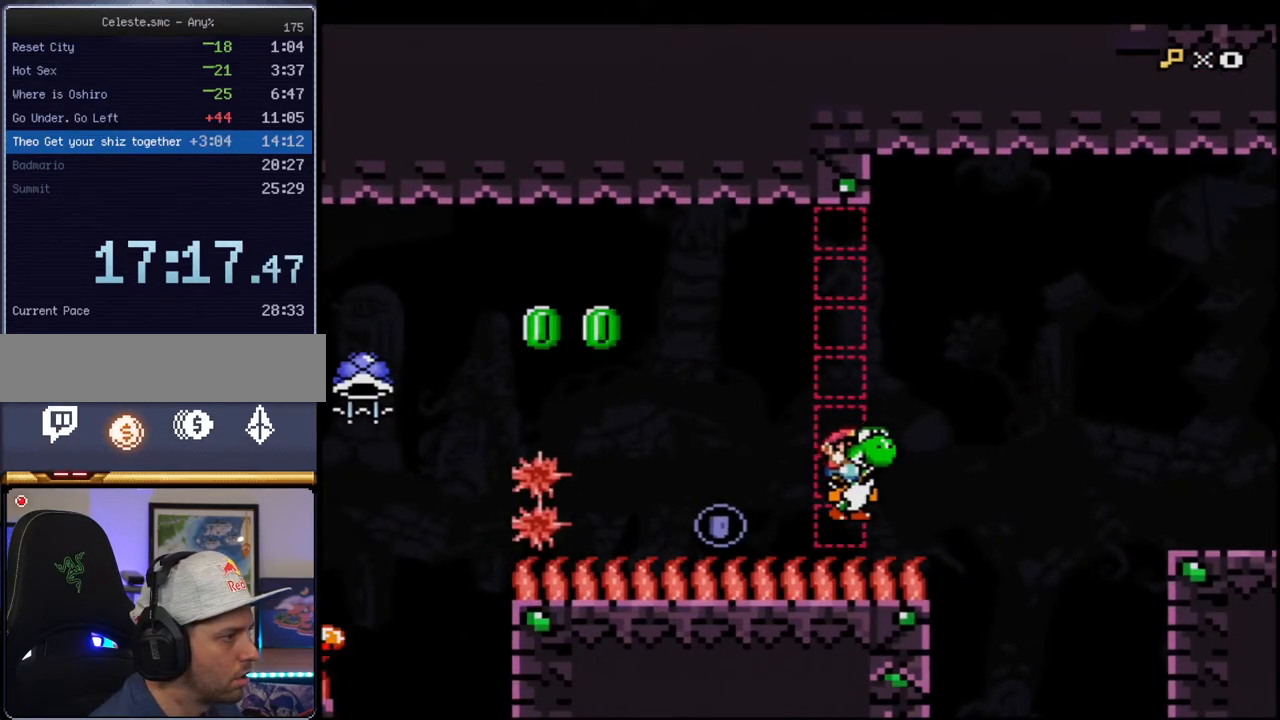
{"buttons": ["Y", "DPAD_RIGHT"], "events": [[250, "B", "up"], [417, "DPAD_LEFT", "up"], [500, "DPAD_RIGHT", "down"]]}
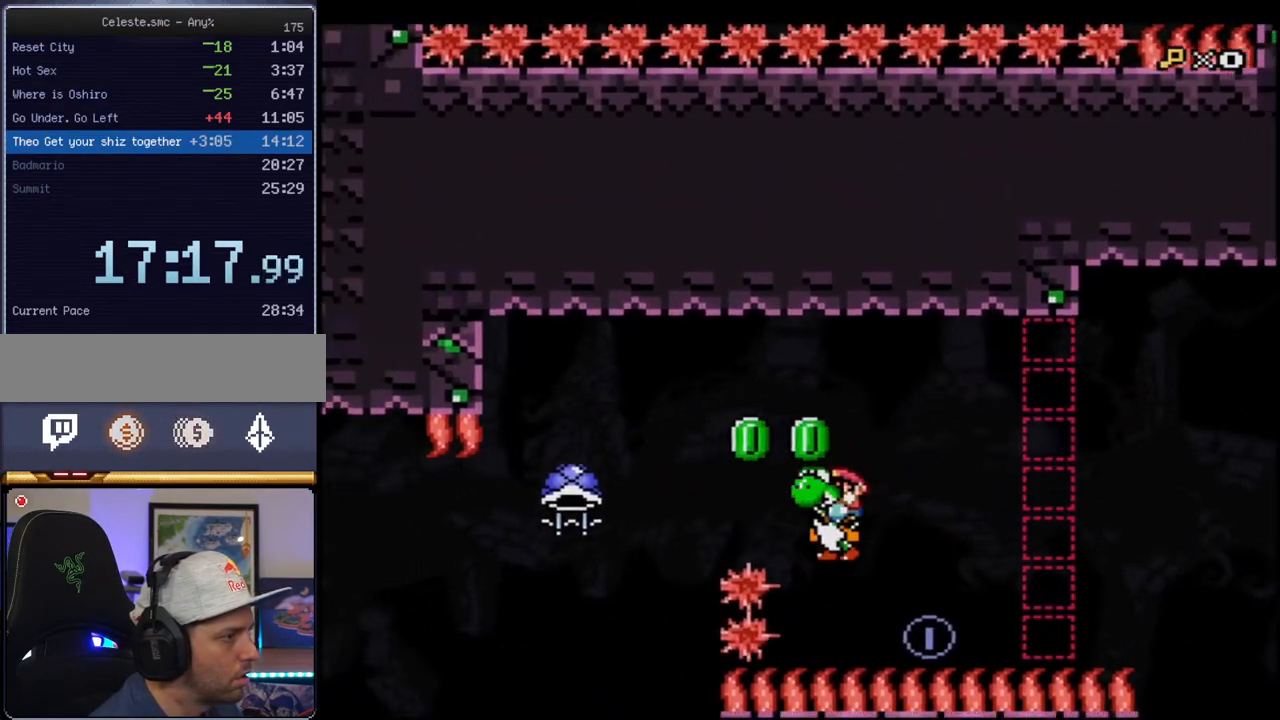
{"buttons": ["B", "Y", "DPAD_LEFT"], "events": [[167, "DPAD_RIGHT", "up"], [217, "B", "down"], [217, "DPAD_LEFT", "down"]]}
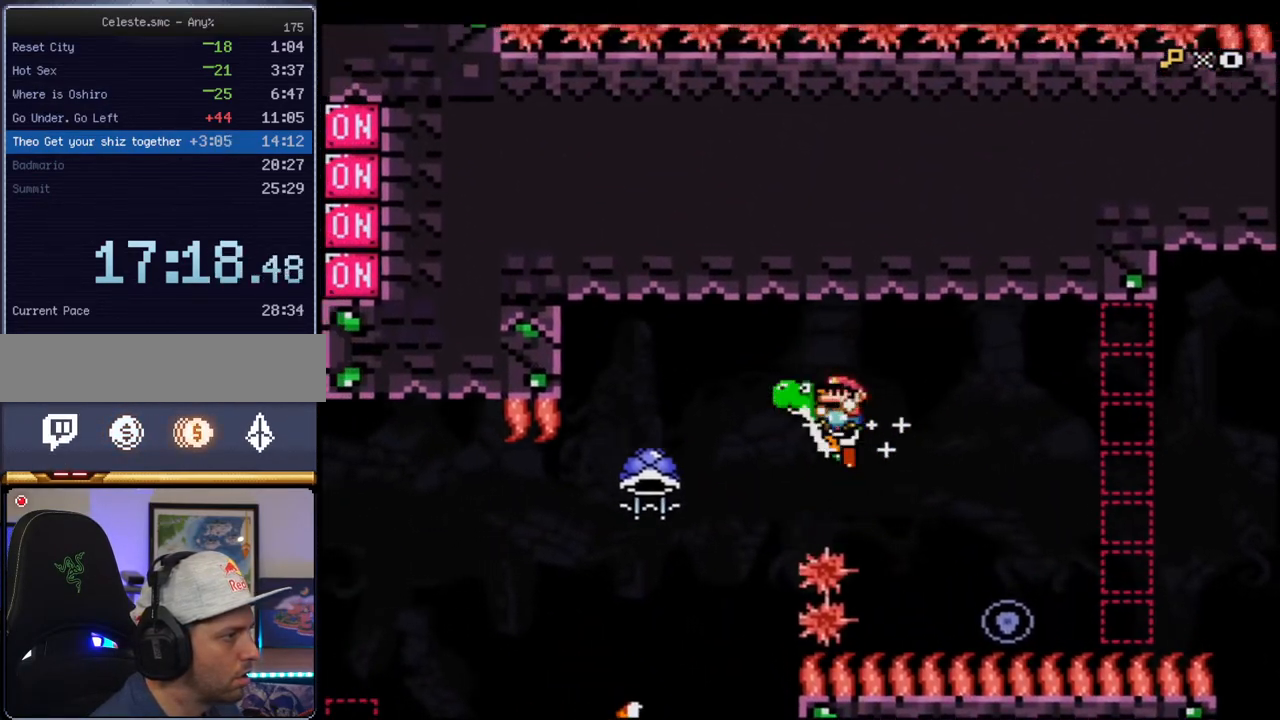
{"buttons": ["Y"], "events": [[33, "B", "up"], [67, "Y", "up"], [133, "Y", "down"], [150, "DPAD_LEFT", "up"], [350, "DPAD_RIGHT", "down"], [433, "DPAD_RIGHT", "up"]]}
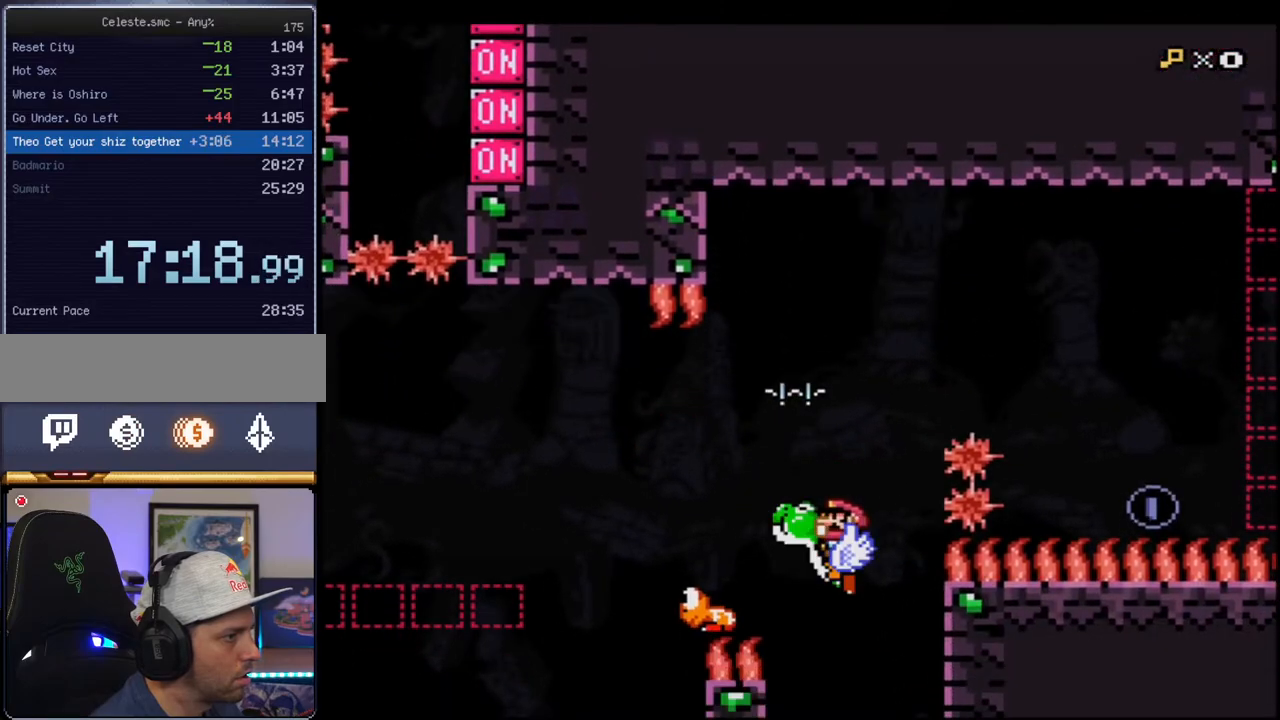
{"buttons": ["B", "Y"], "events": [[33, "B", "down"], [67, "DPAD_LEFT", "down"], [133, "DPAD_LEFT", "up"], [183, "DPAD_RIGHT", "down"], [217, "B", "up"], [317, "DPAD_RIGHT", "up"], [467, "B", "down"]]}
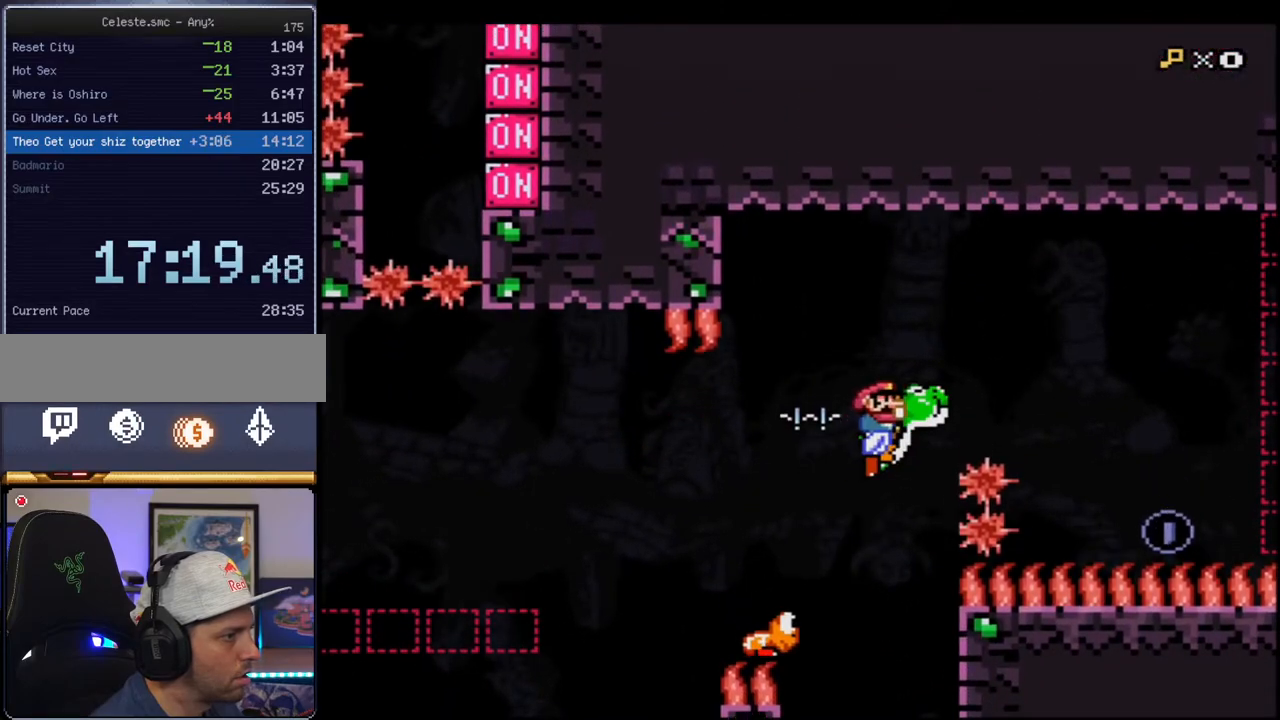
{"buttons": ["Y"], "events": [[67, "DPAD_RIGHT", "down"], [217, "DPAD_RIGHT", "up"], [250, "B", "up"], [350, "R1", "down"], [467, "R1", "up"]]}
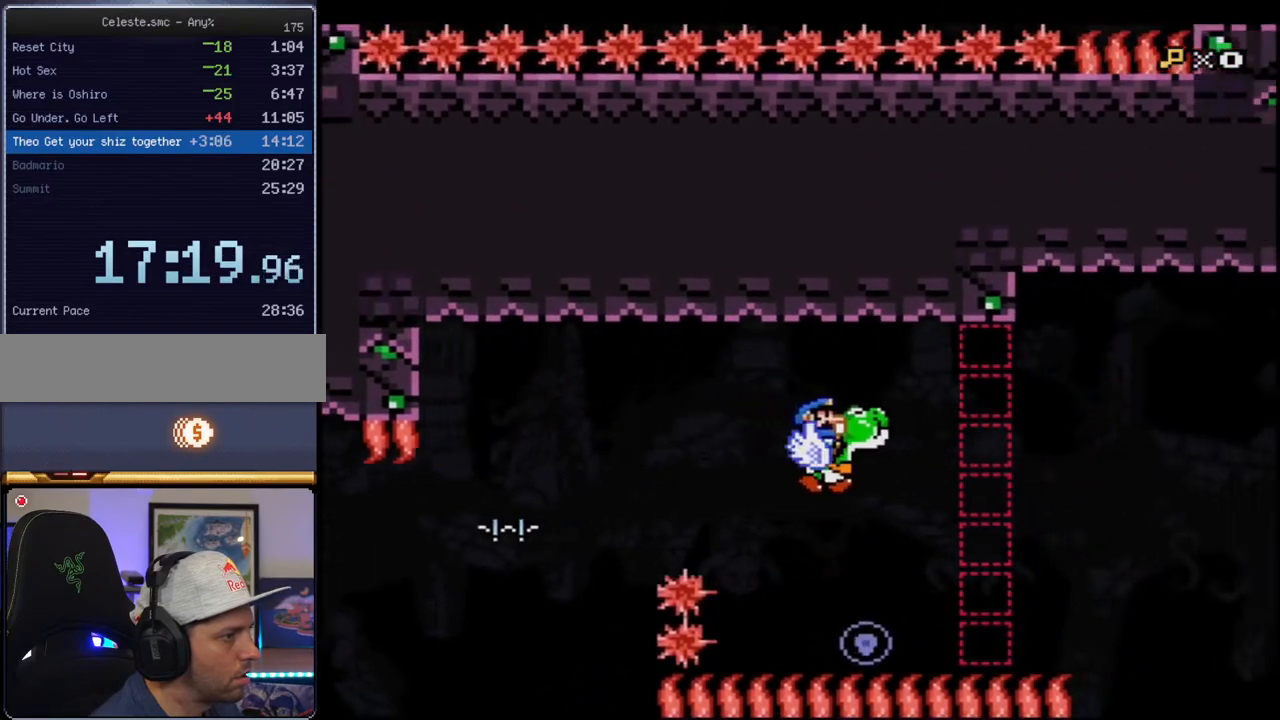
{"buttons": ["Y"], "events": [[317, "R1", "down"], [467, "R1", "up"]]}
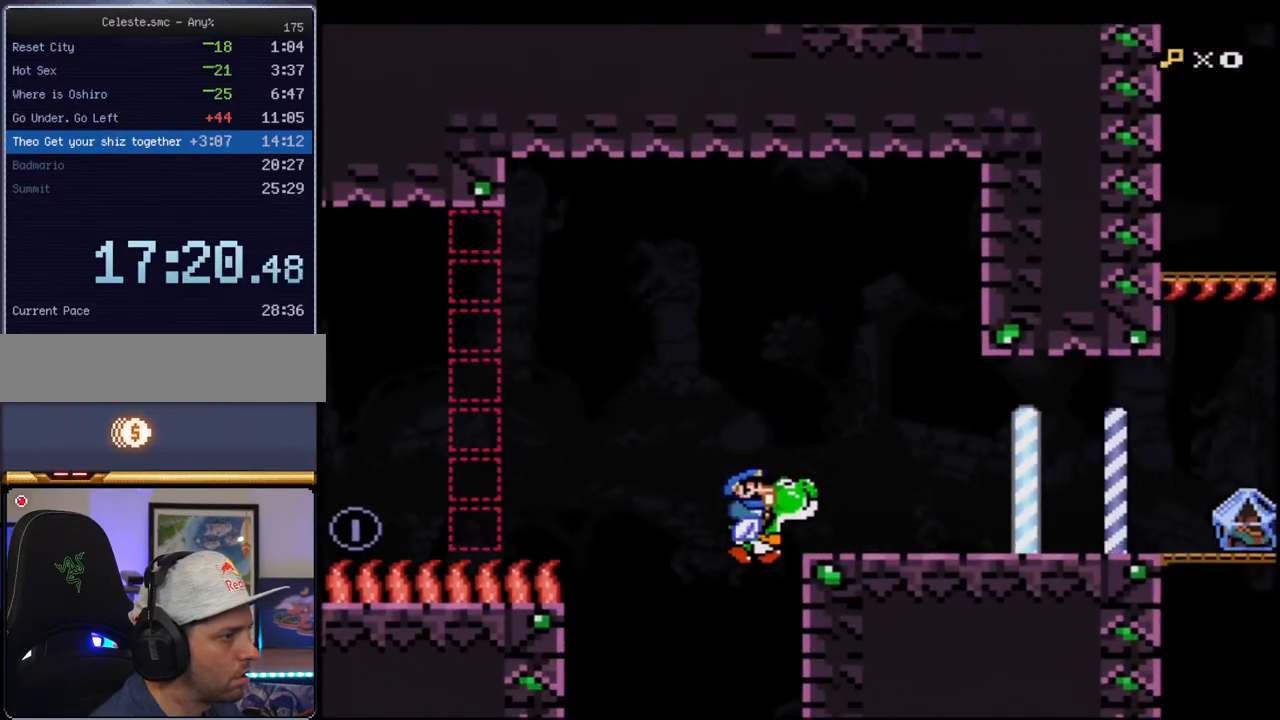
{"buttons": ["B", "Y"], "events": [[217, "B", "down"], [317, "DPAD_RIGHT", "down"], [383, "B", "up"], [450, "DPAD_RIGHT", "up"], [467, "B", "down"]]}
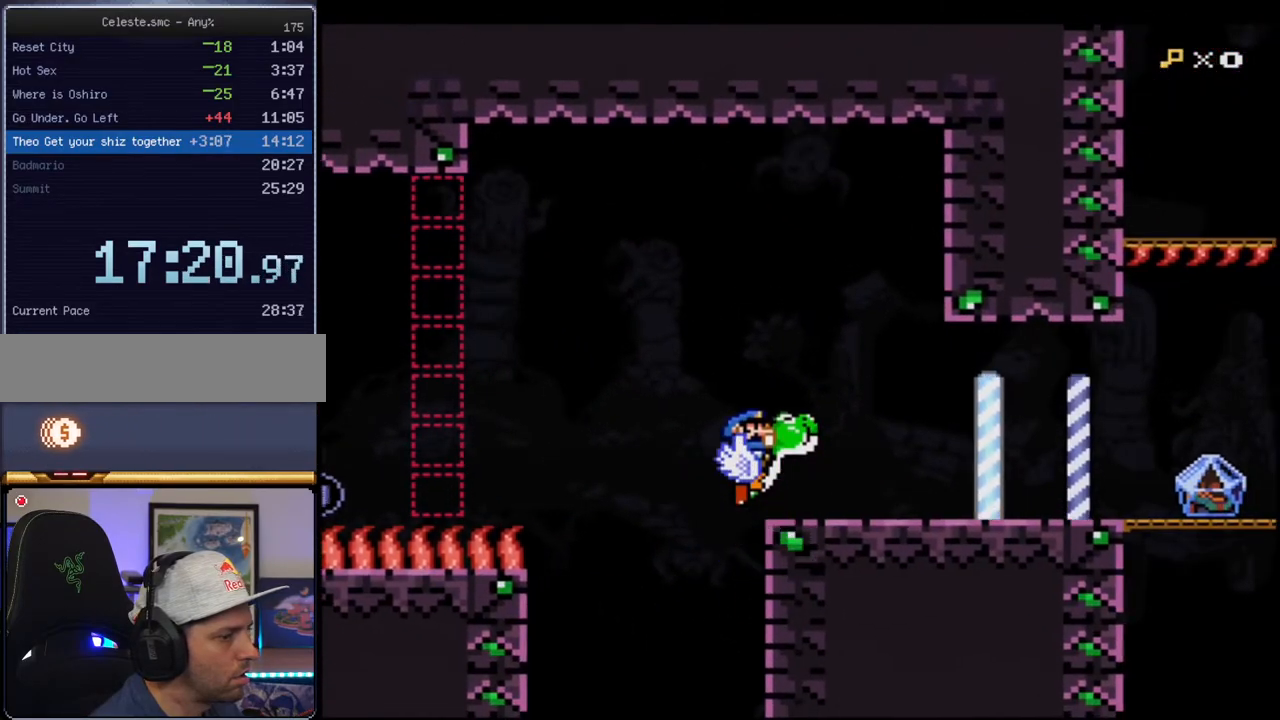
{"buttons": ["Y", "R1"], "events": [[67, "DPAD_RIGHT", "down"], [100, "B", "up"], [433, "DPAD_RIGHT", "up"], [433, "R1", "down"]]}
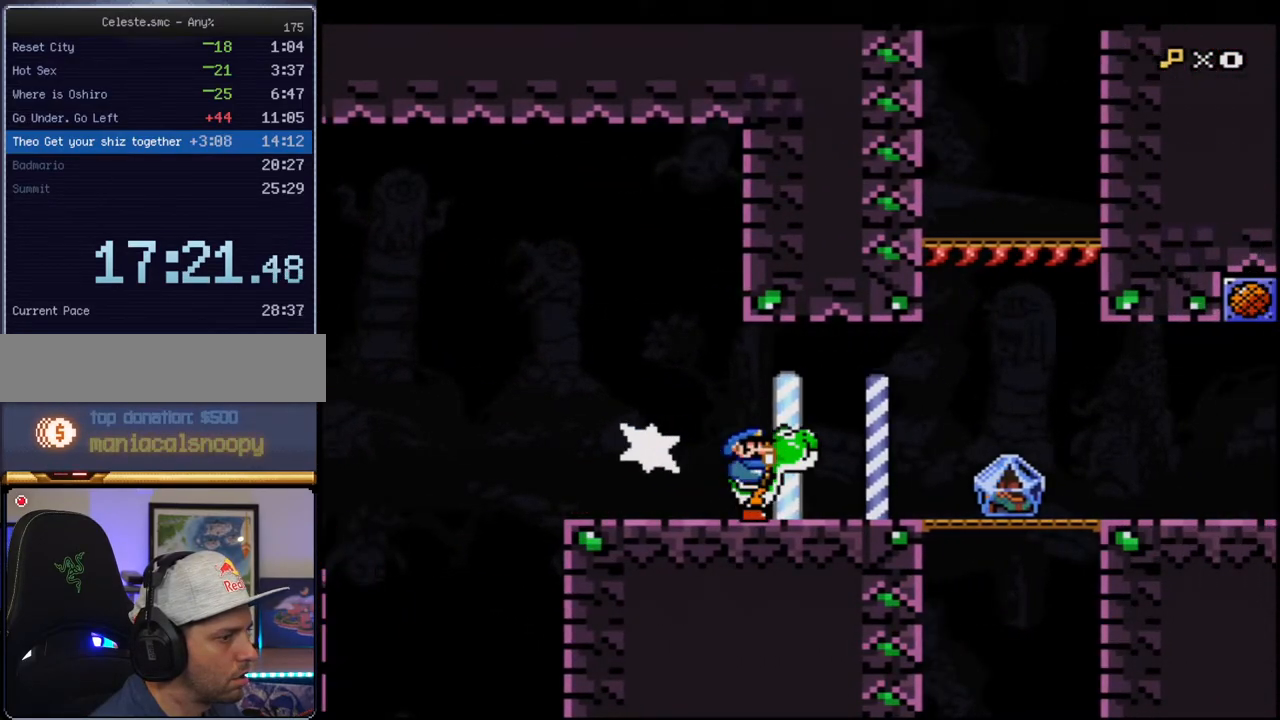
{"buttons": ["Y"], "events": [[33, "R1", "up"]]}
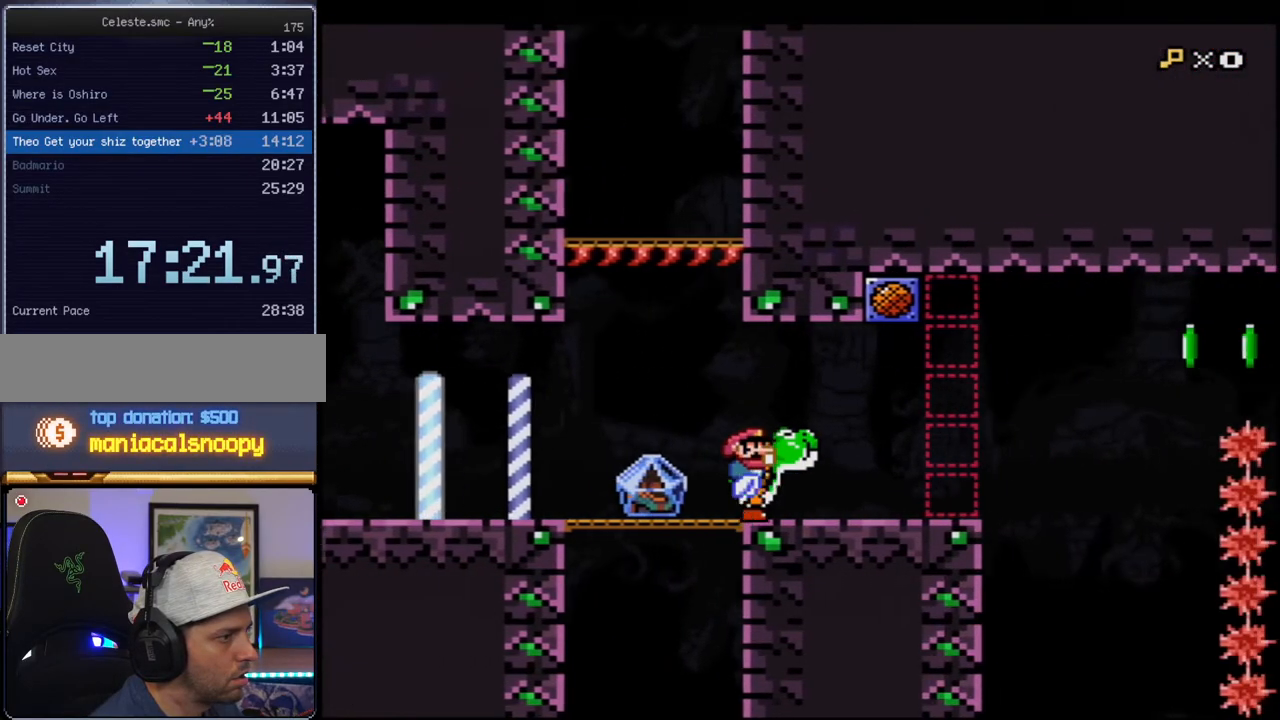
{"buttons": ["Y"], "events": [[100, "DPAD_LEFT", "down"], [283, "DPAD_LEFT", "up"], [350, "DPAD_RIGHT", "down"], [500, "DPAD_RIGHT", "up"]]}
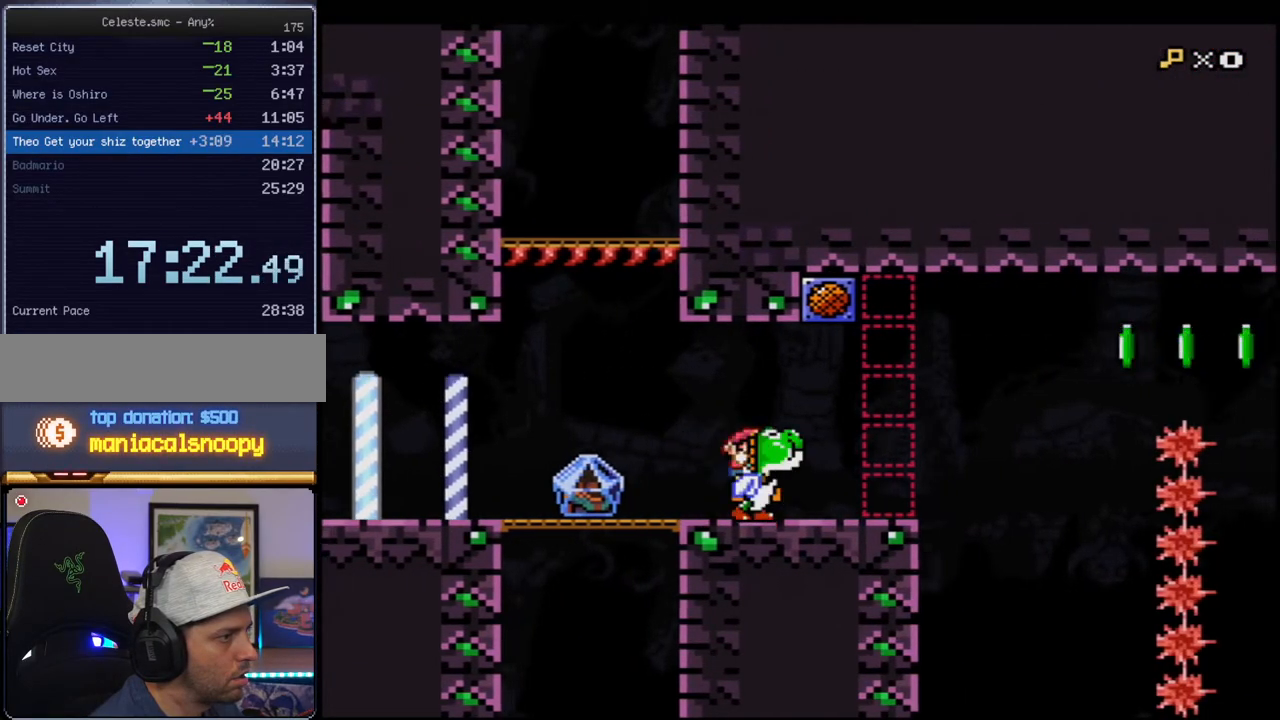
{"buttons": ["B", "Y"], "events": [[283, "R1", "down"], [467, "B", "down"], [467, "R1", "up"]]}